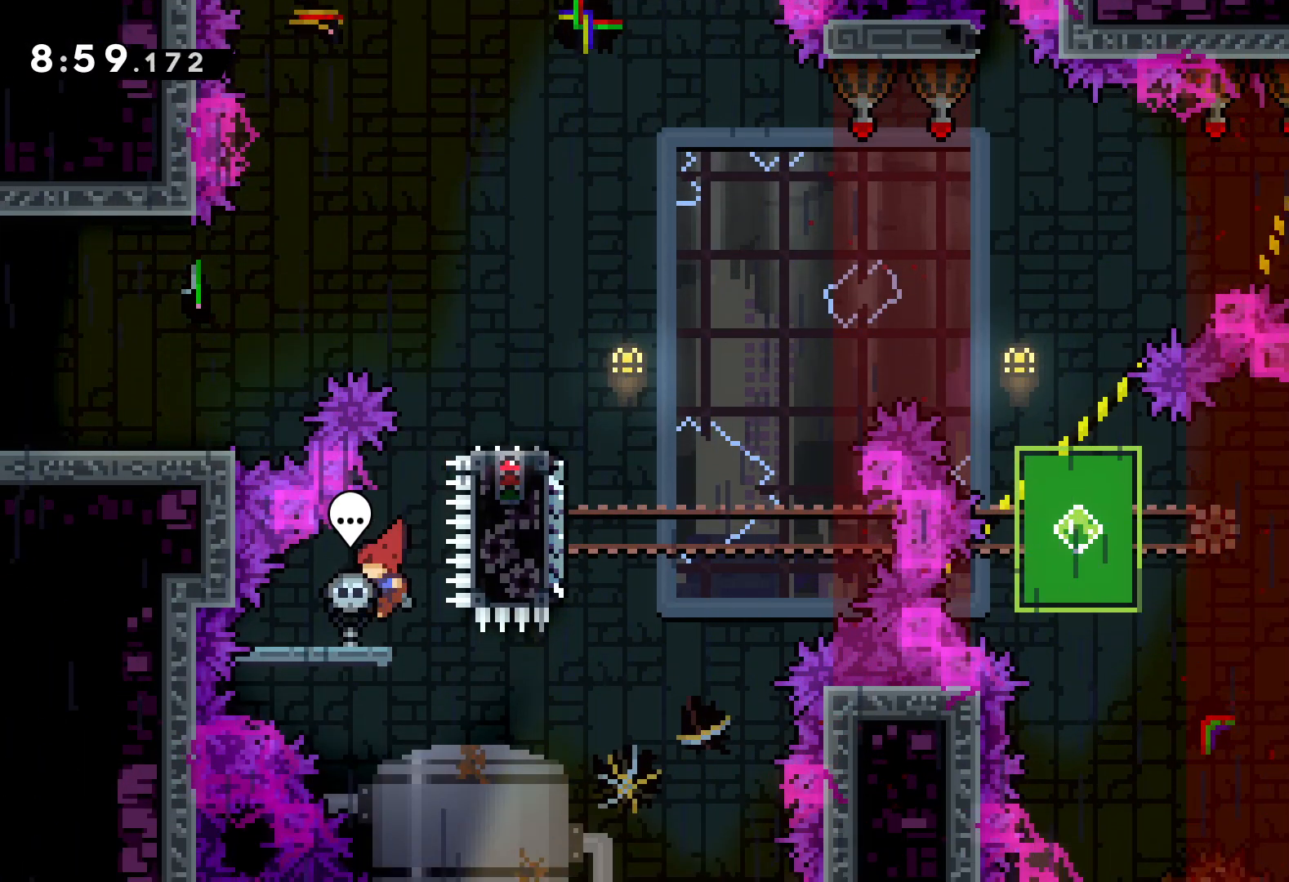
Gameplay with keyboard; each line is a JSON object with the keys held at the frame after it. "events" lists presses ("down") and releases ("up") of "dash", "down", "grab", "jump", "left", "right" and "up" between this image and that frame as [ms after this image, input, new state], when the widget could be followed in between. No other keys are recorded. Mouse input is not recorded. Key names are as the overlay labels them; some are game actions (e.g. jump) rather than physical keys.
{"keys": ["right"], "events": [[100, "dash", "down"], [217, "dash", "up"], [333, "right", "down"]]}
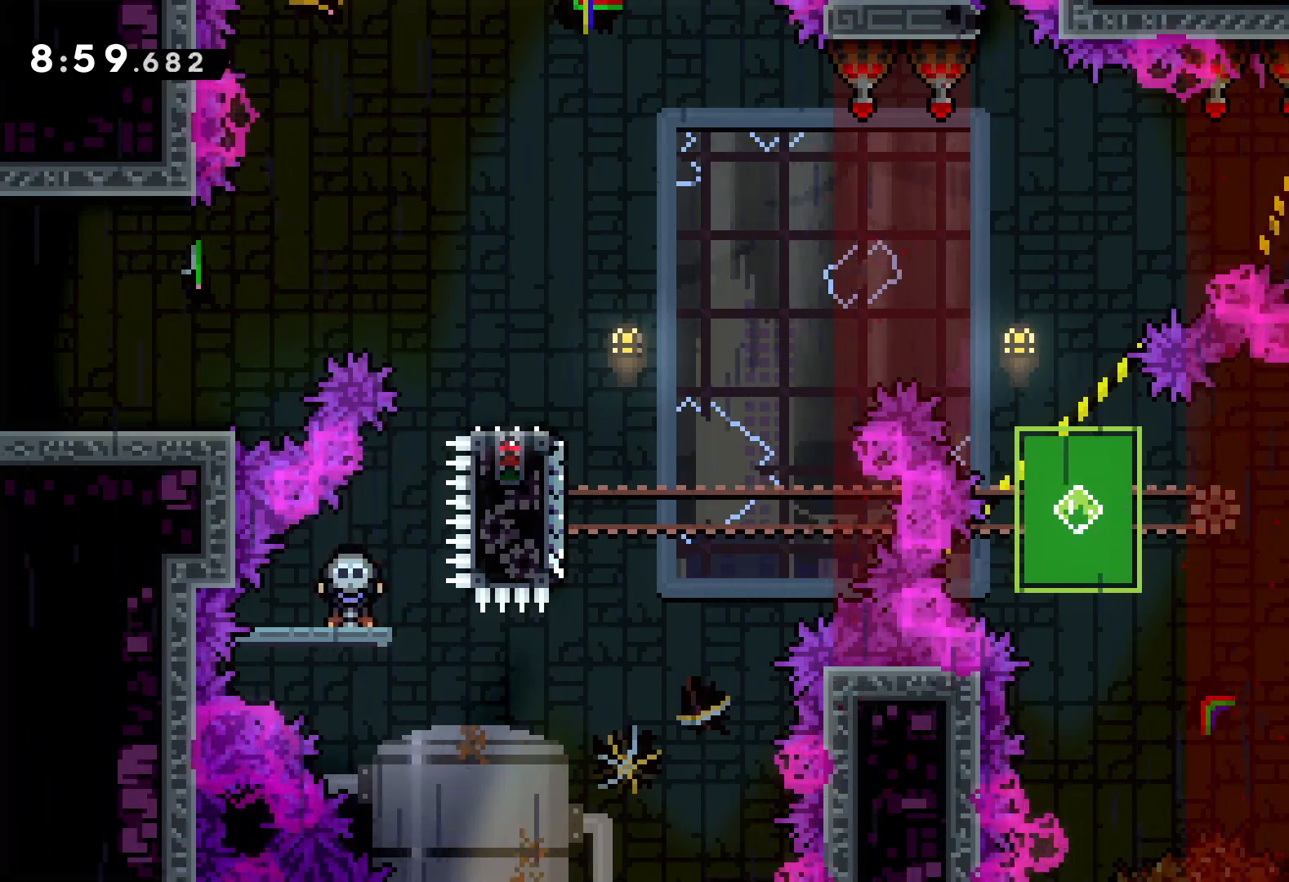
{"keys": ["right"], "events": []}
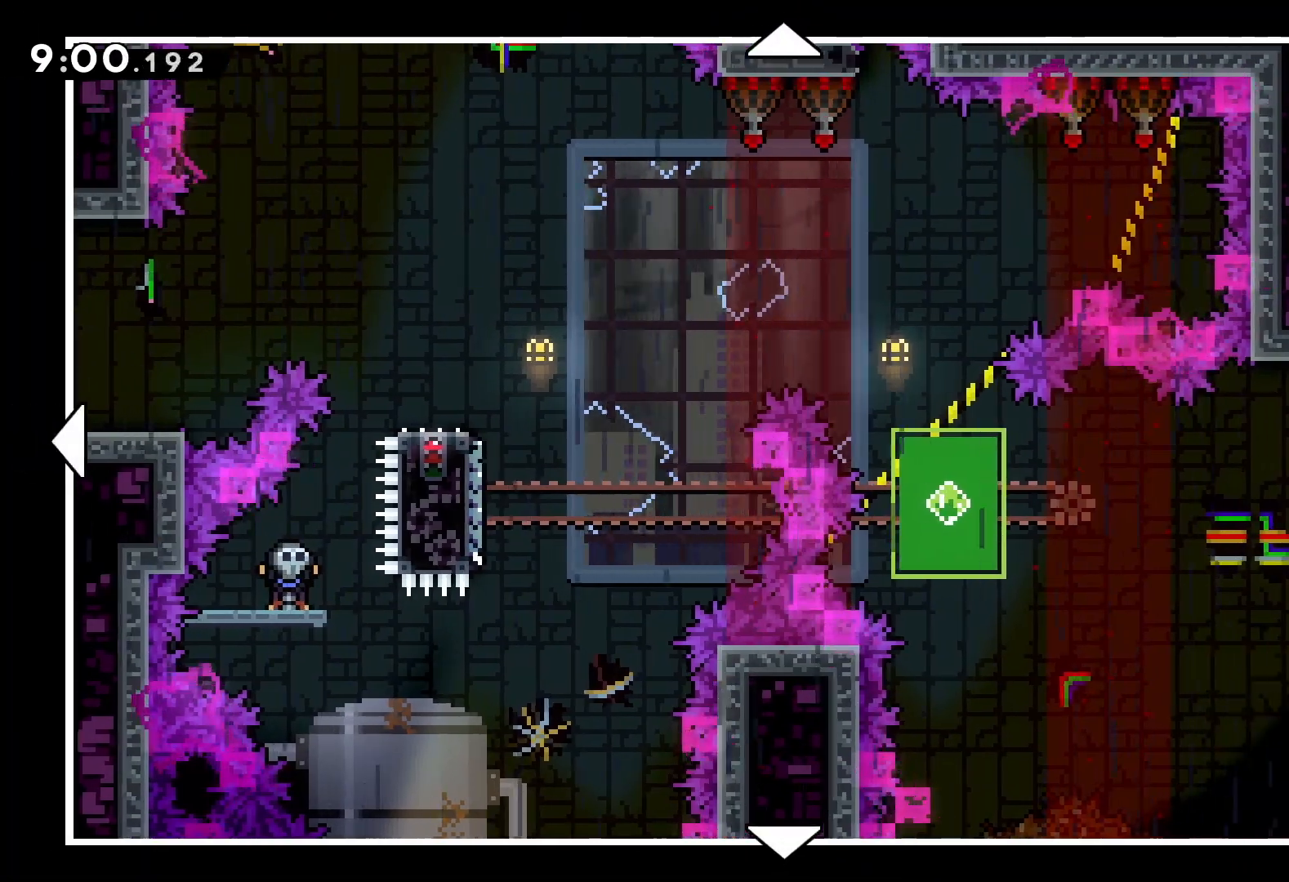
{"keys": ["right"], "events": []}
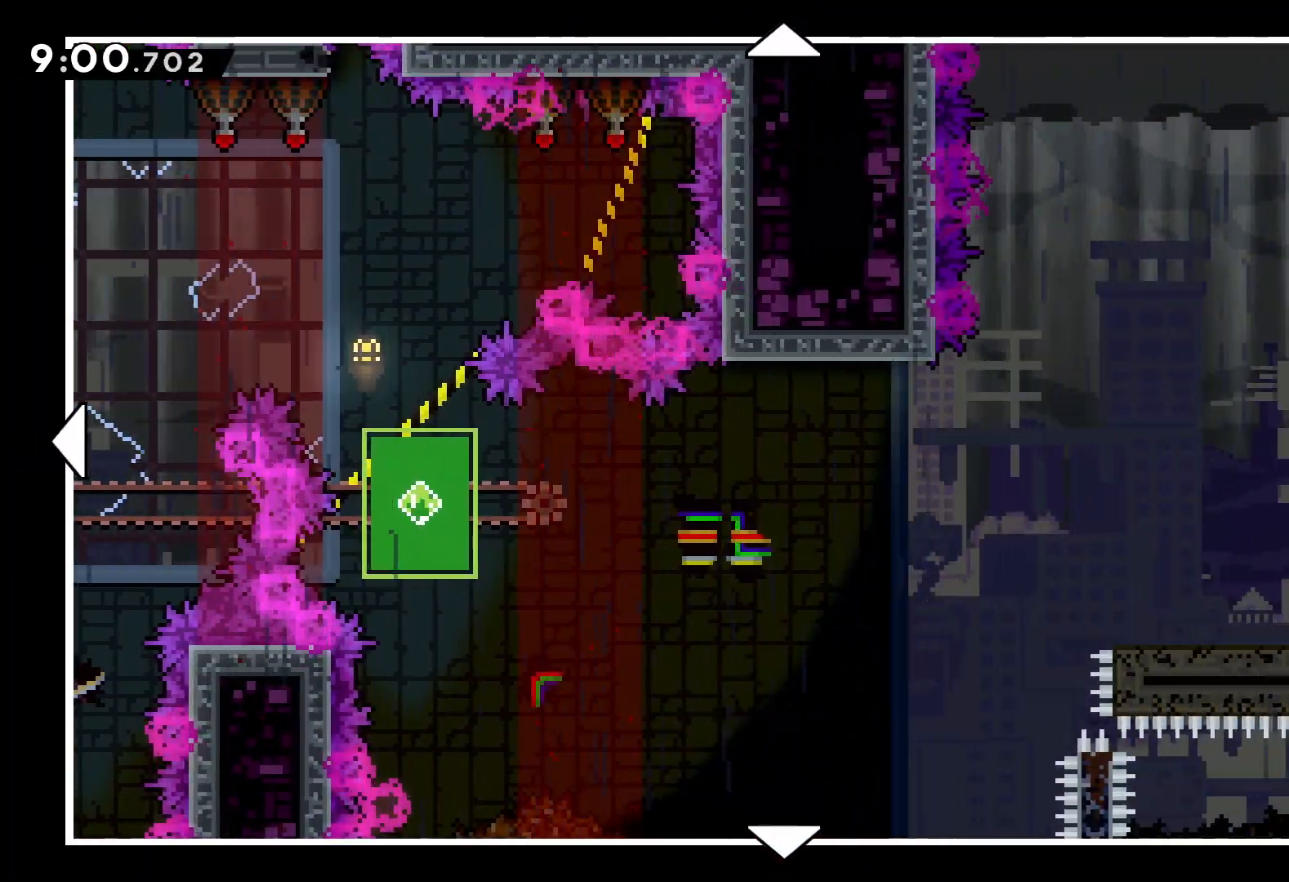
{"keys": ["right"], "events": []}
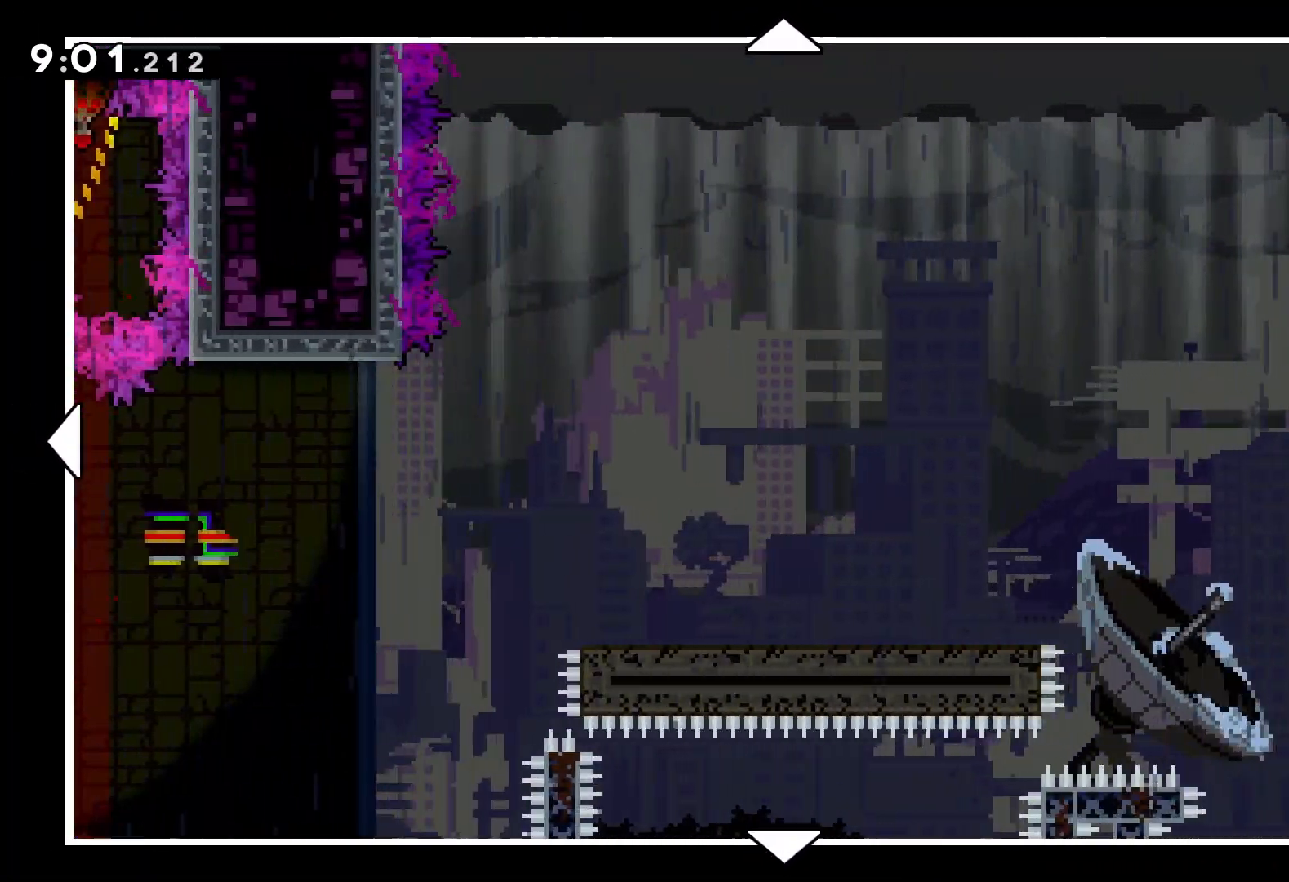
{"keys": ["right"], "events": []}
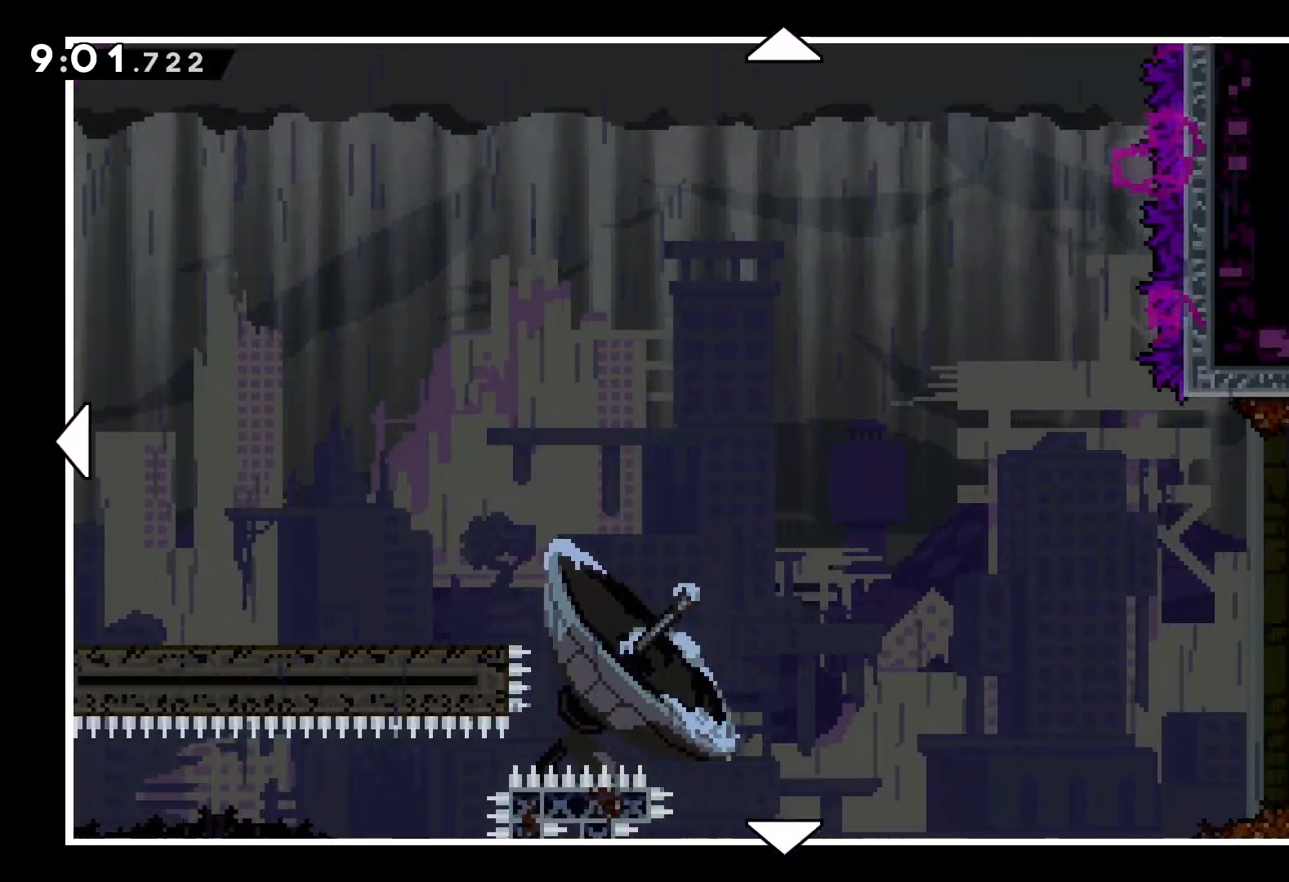
{"keys": ["right", "up"], "events": [[433, "up", "down"]]}
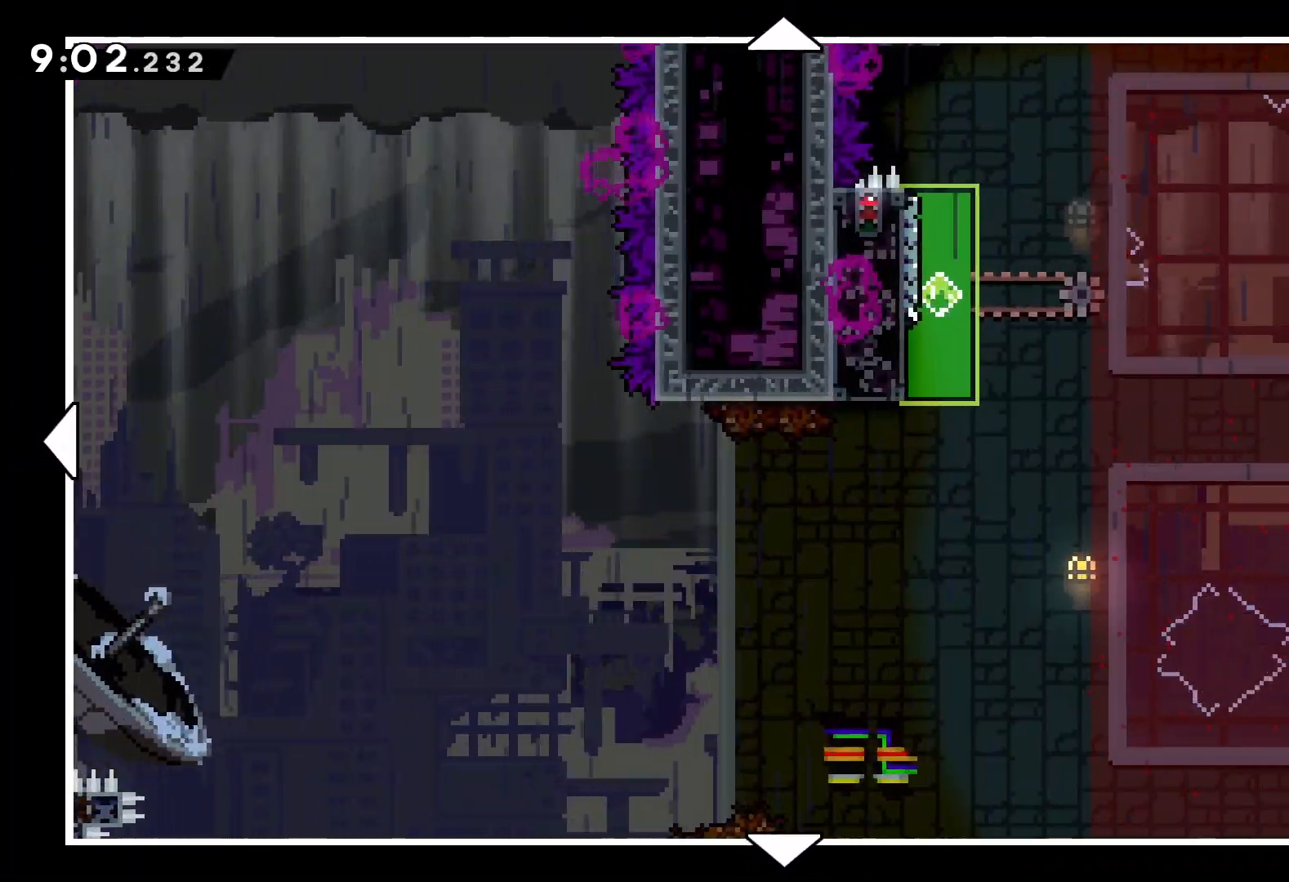
{"keys": [], "events": [[367, "right", "up"], [400, "up", "up"]]}
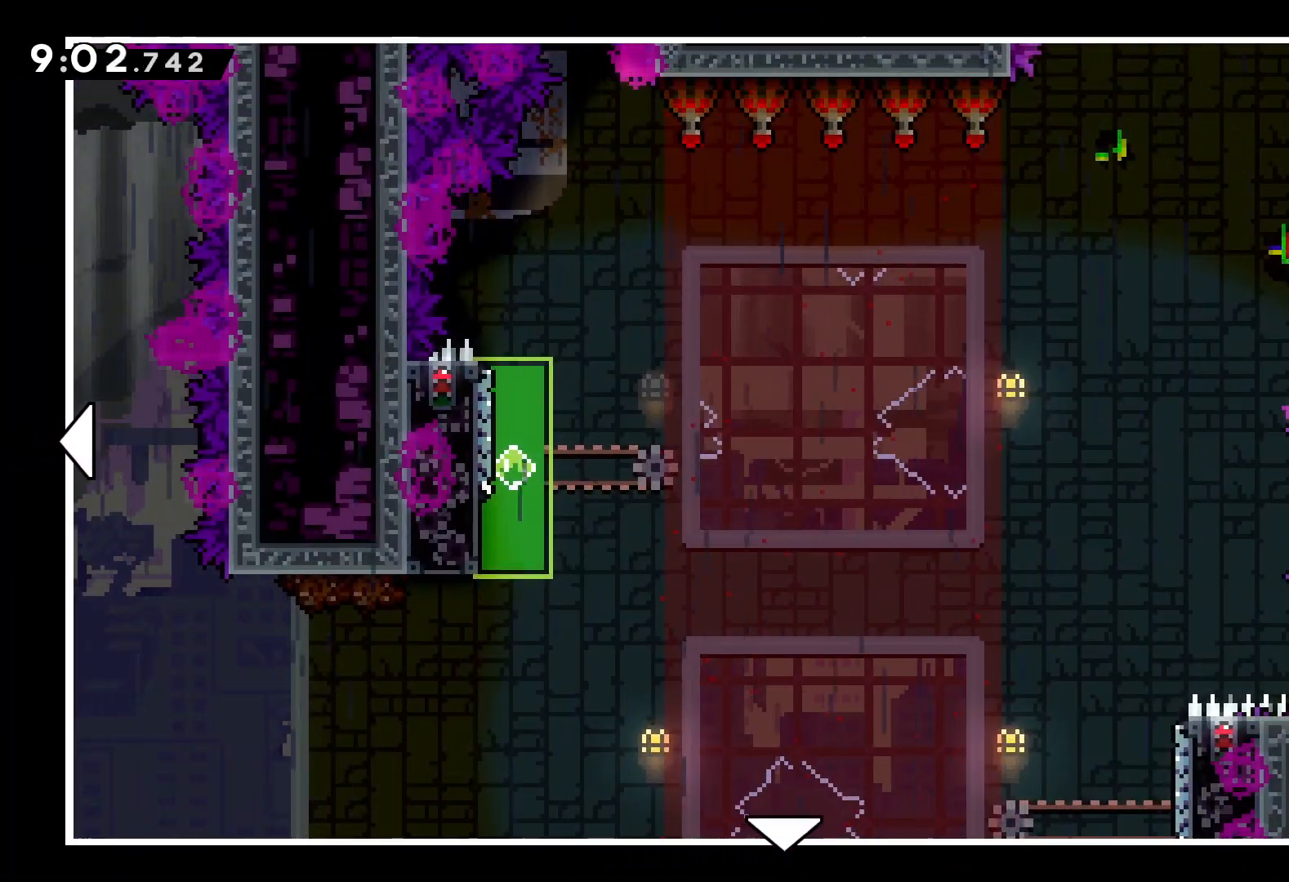
{"keys": ["right", "up"], "events": [[67, "right", "down"], [417, "up", "down"]]}
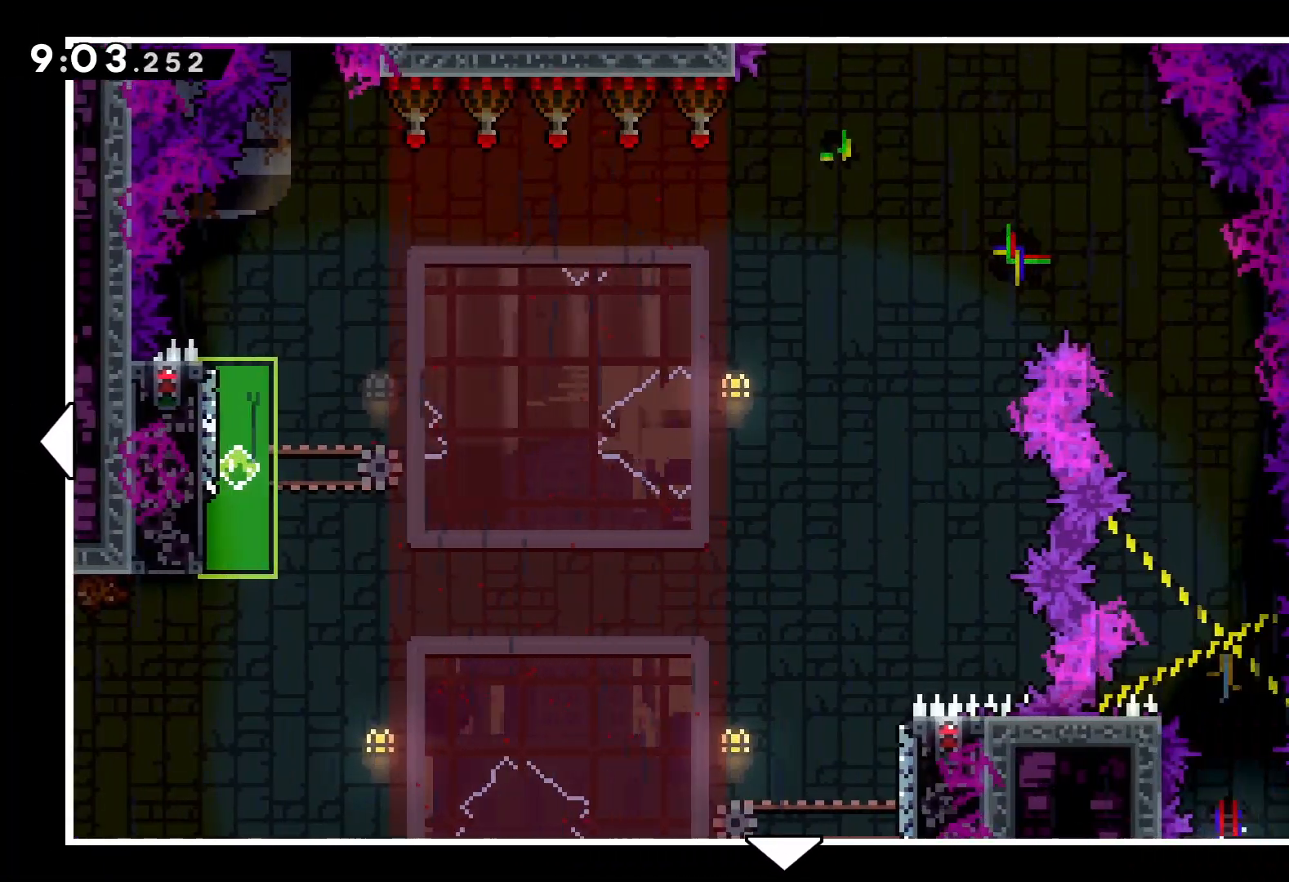
{"keys": ["left"], "events": [[117, "up", "up"], [250, "right", "up"], [483, "left", "down"]]}
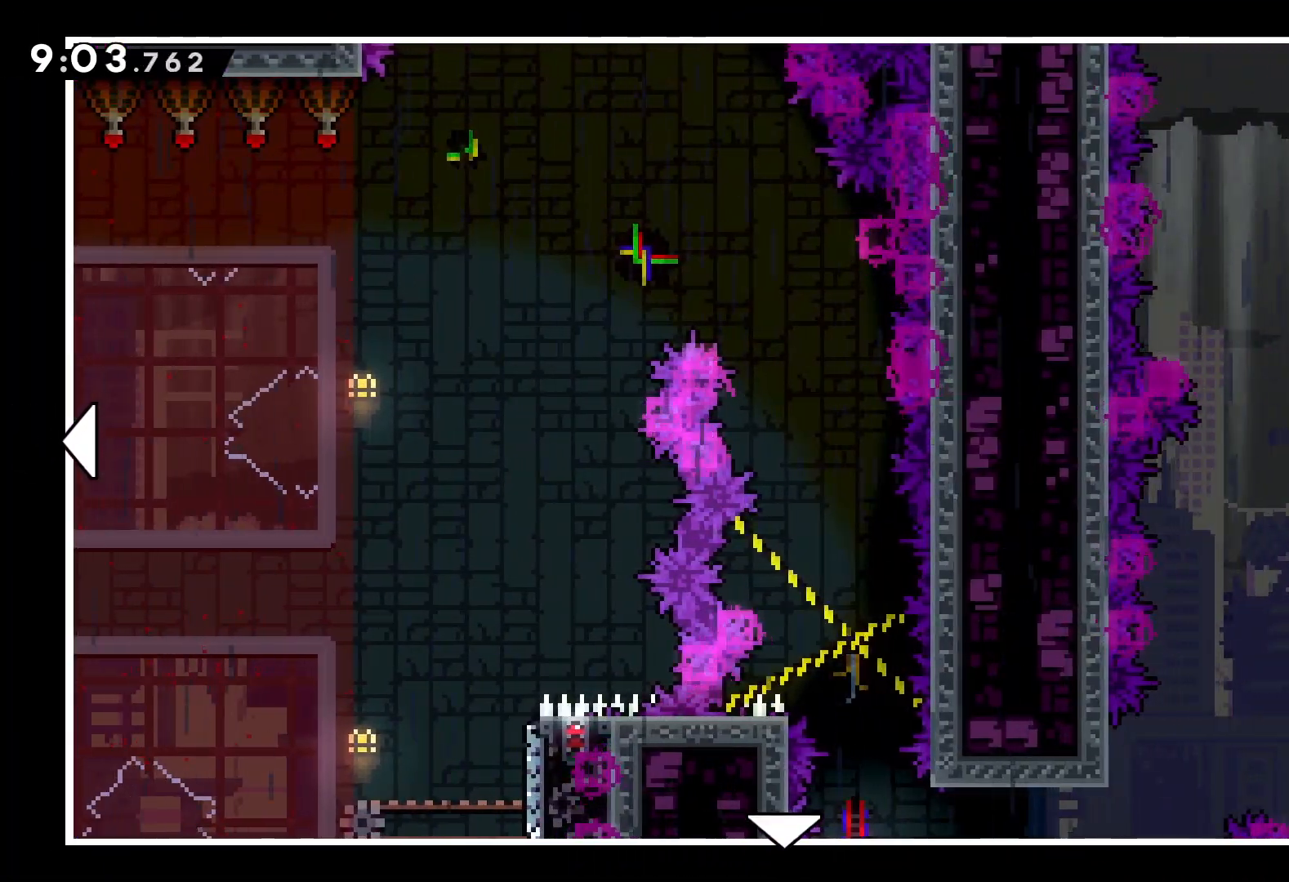
{"keys": ["up"], "events": [[67, "up", "down"], [500, "left", "up"]]}
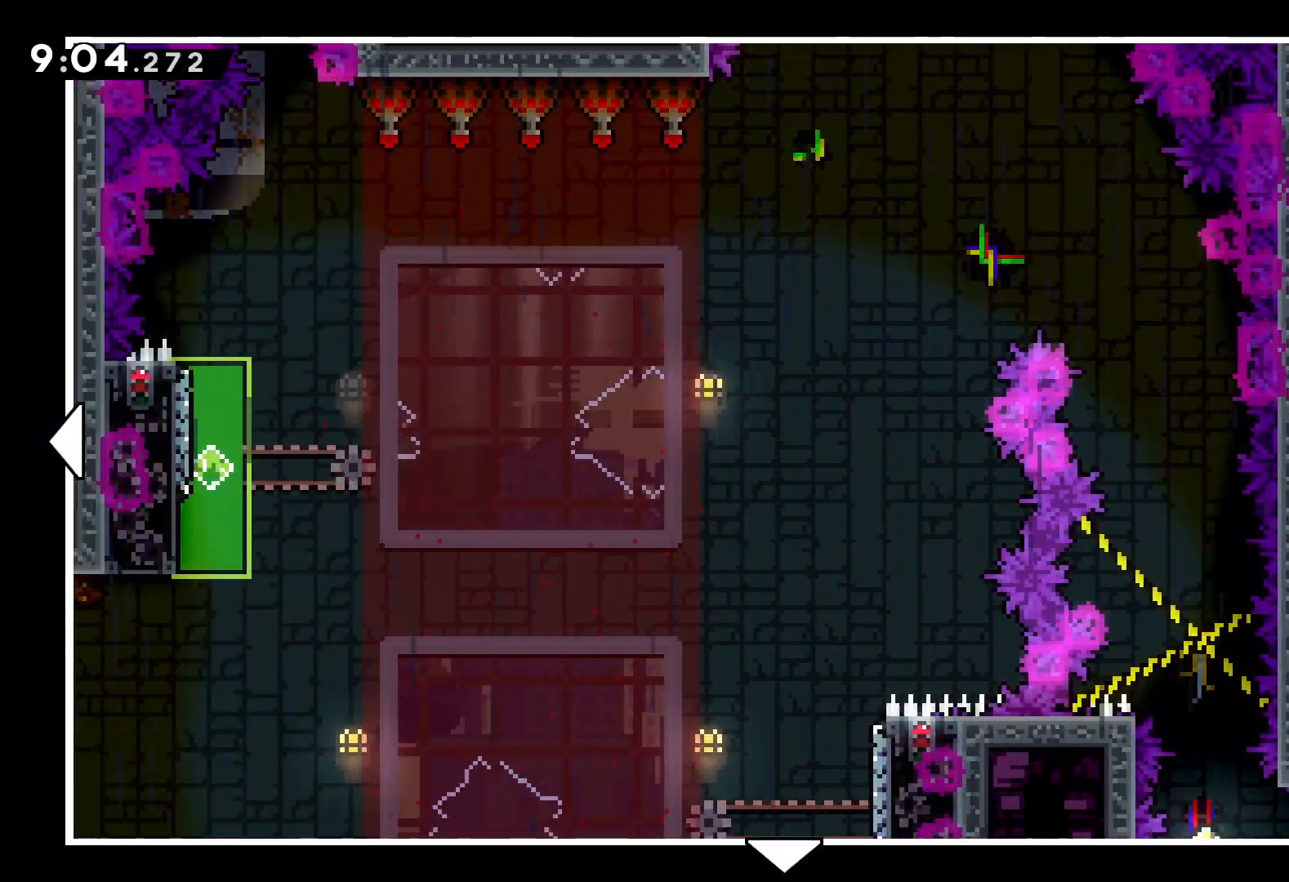
{"keys": [], "events": [[67, "up", "up"]]}
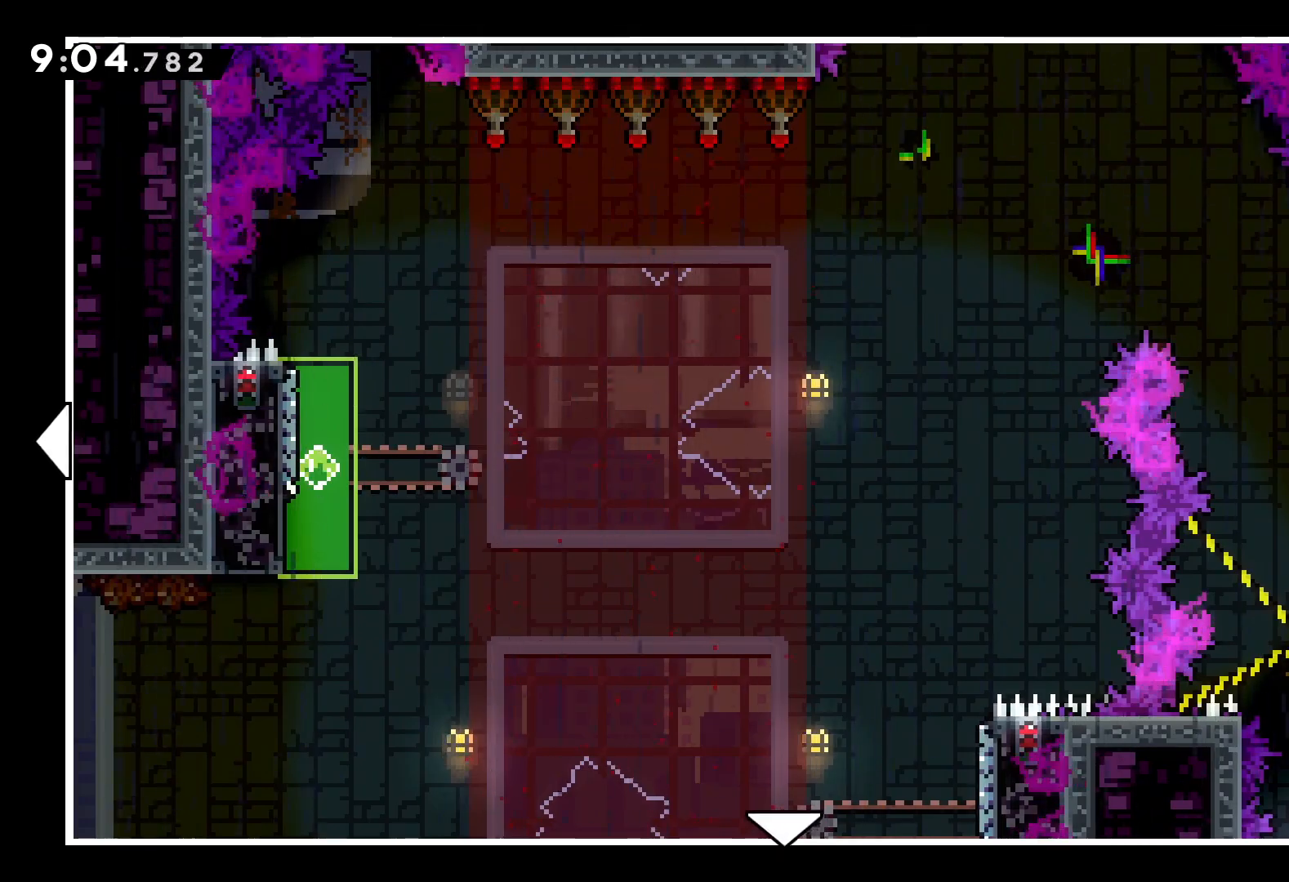
{"keys": ["right"], "events": [[300, "right", "down"]]}
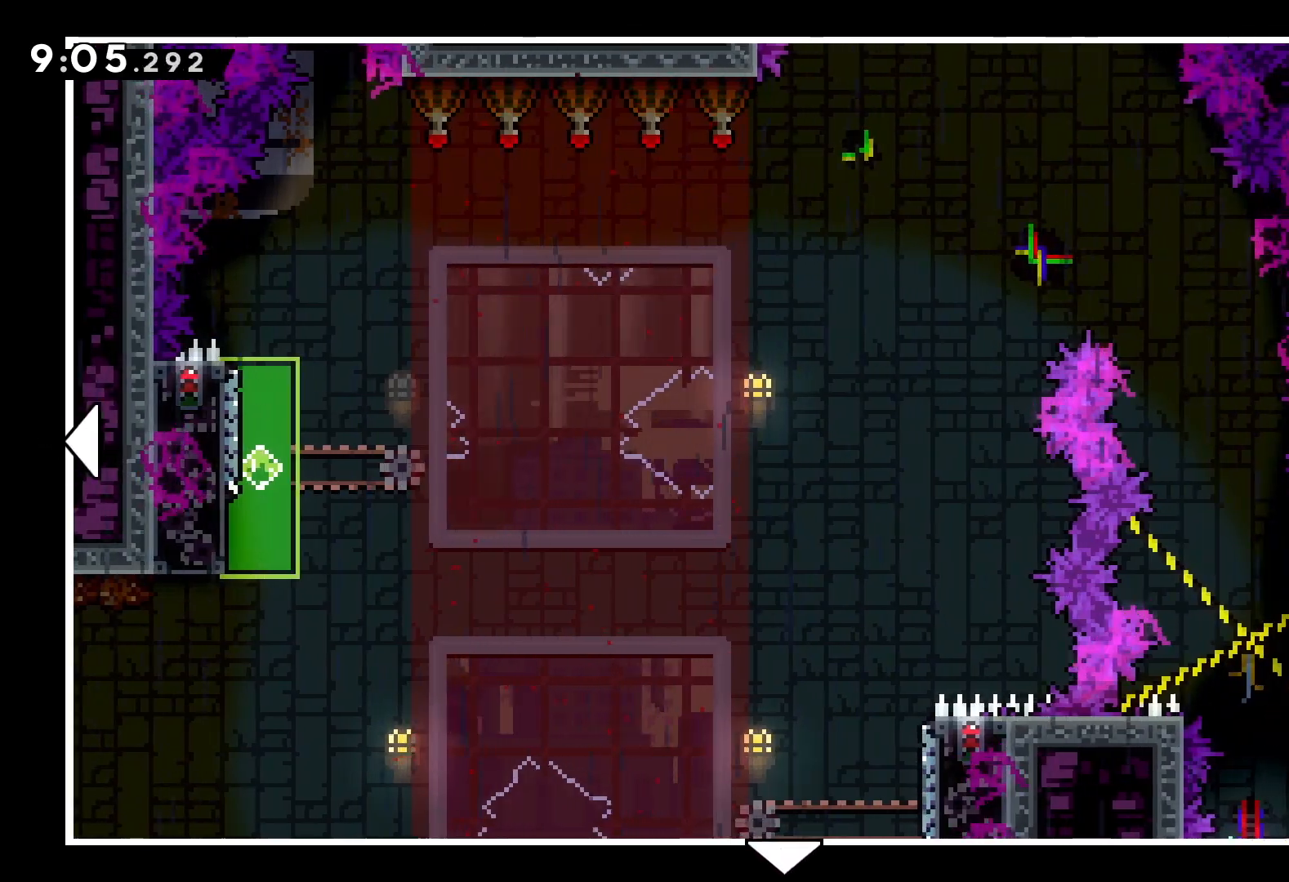
{"keys": ["down", "right"], "events": [[50, "down", "down"], [300, "right", "up"], [450, "right", "down"]]}
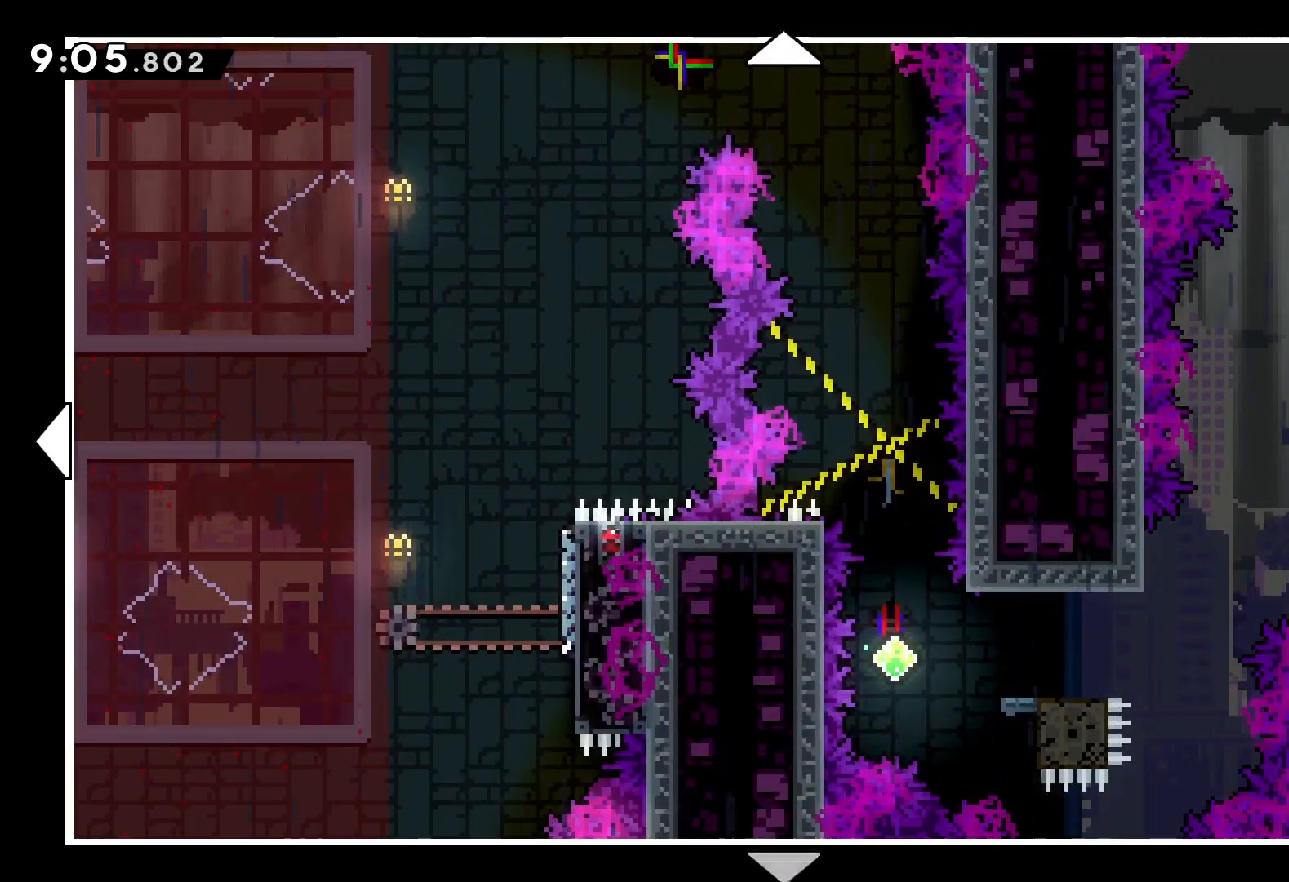
{"keys": [], "events": [[67, "right", "up"], [167, "right", "down"], [333, "right", "up"], [350, "down", "up"]]}
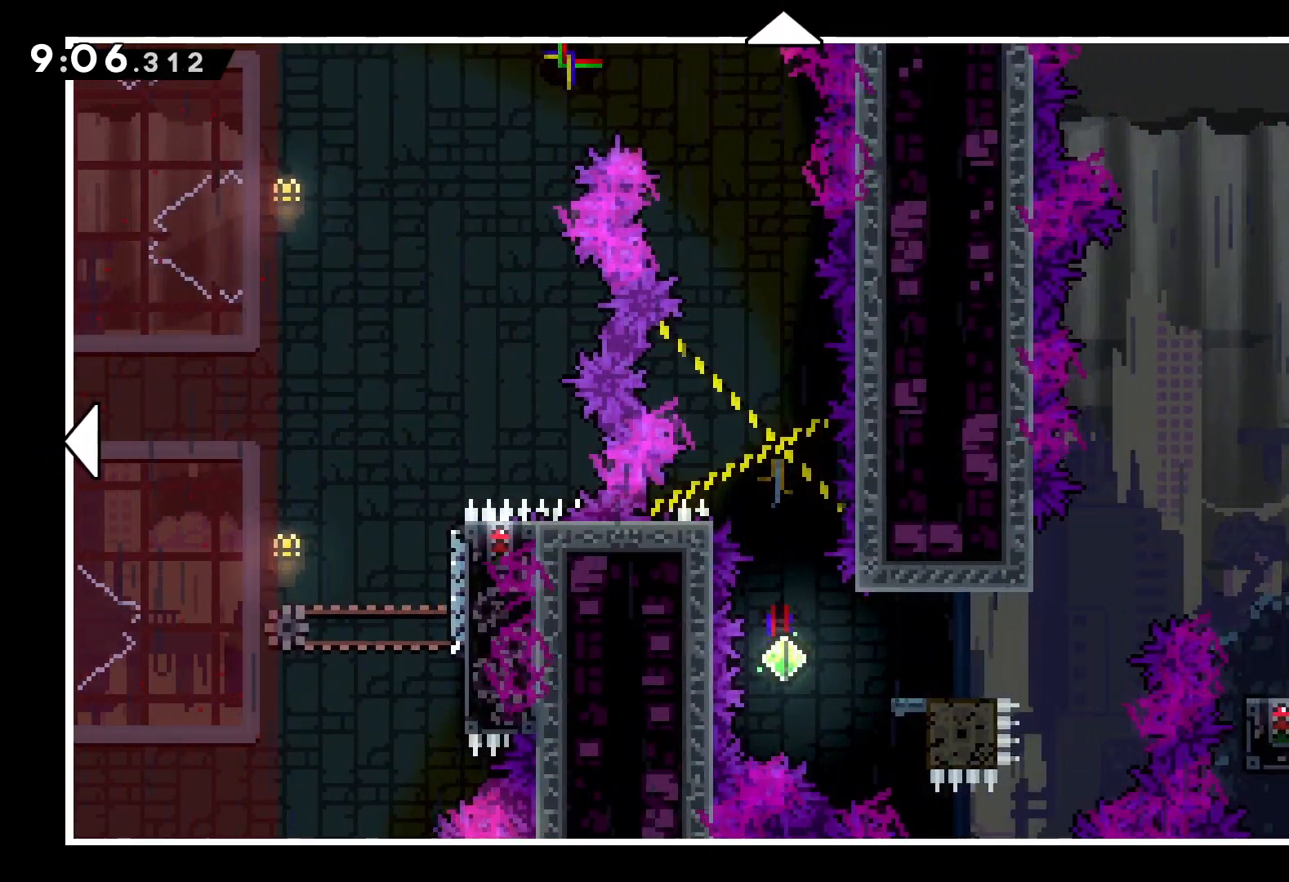
{"keys": [], "events": [[217, "right", "down"], [433, "right", "up"]]}
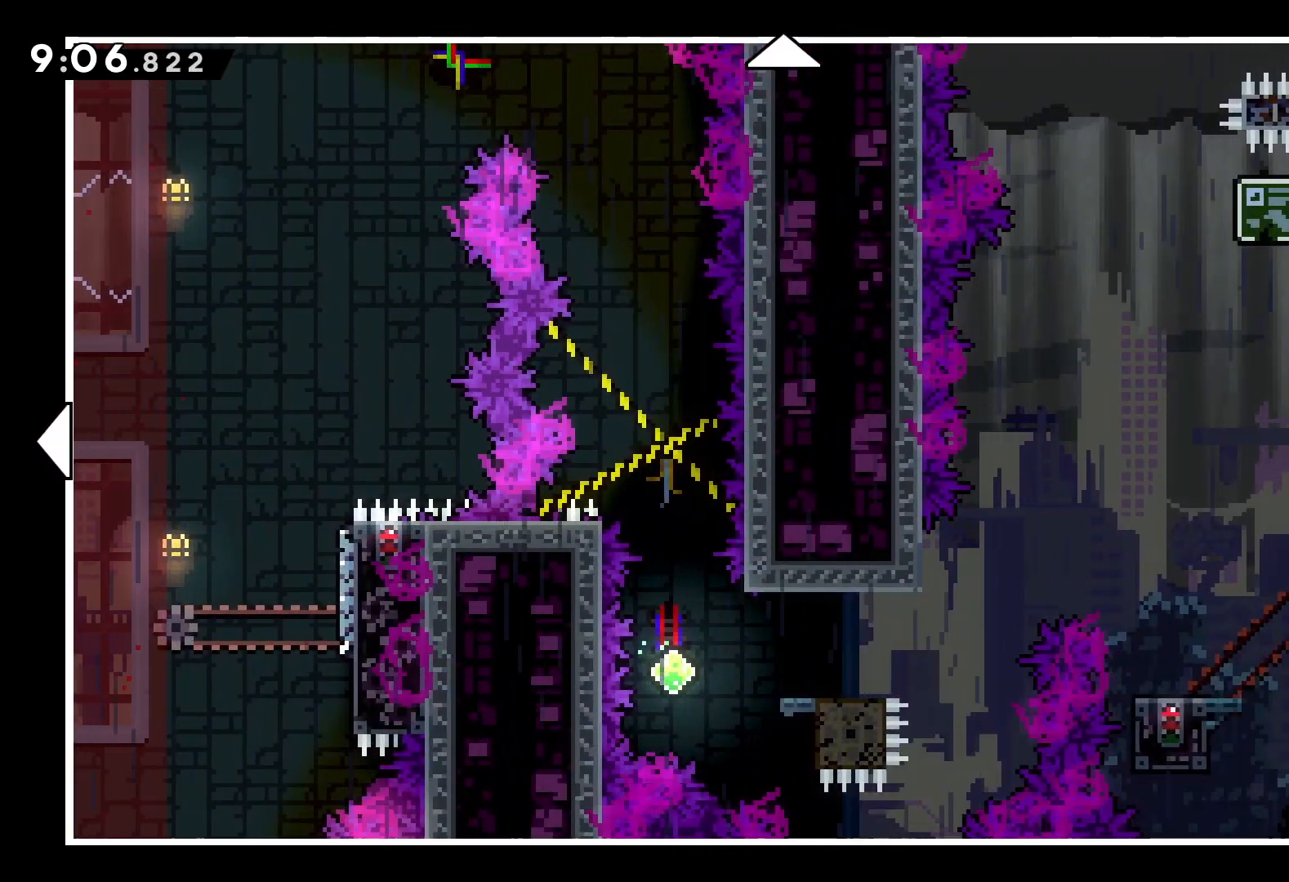
{"keys": ["right"], "events": [[217, "right", "down"]]}
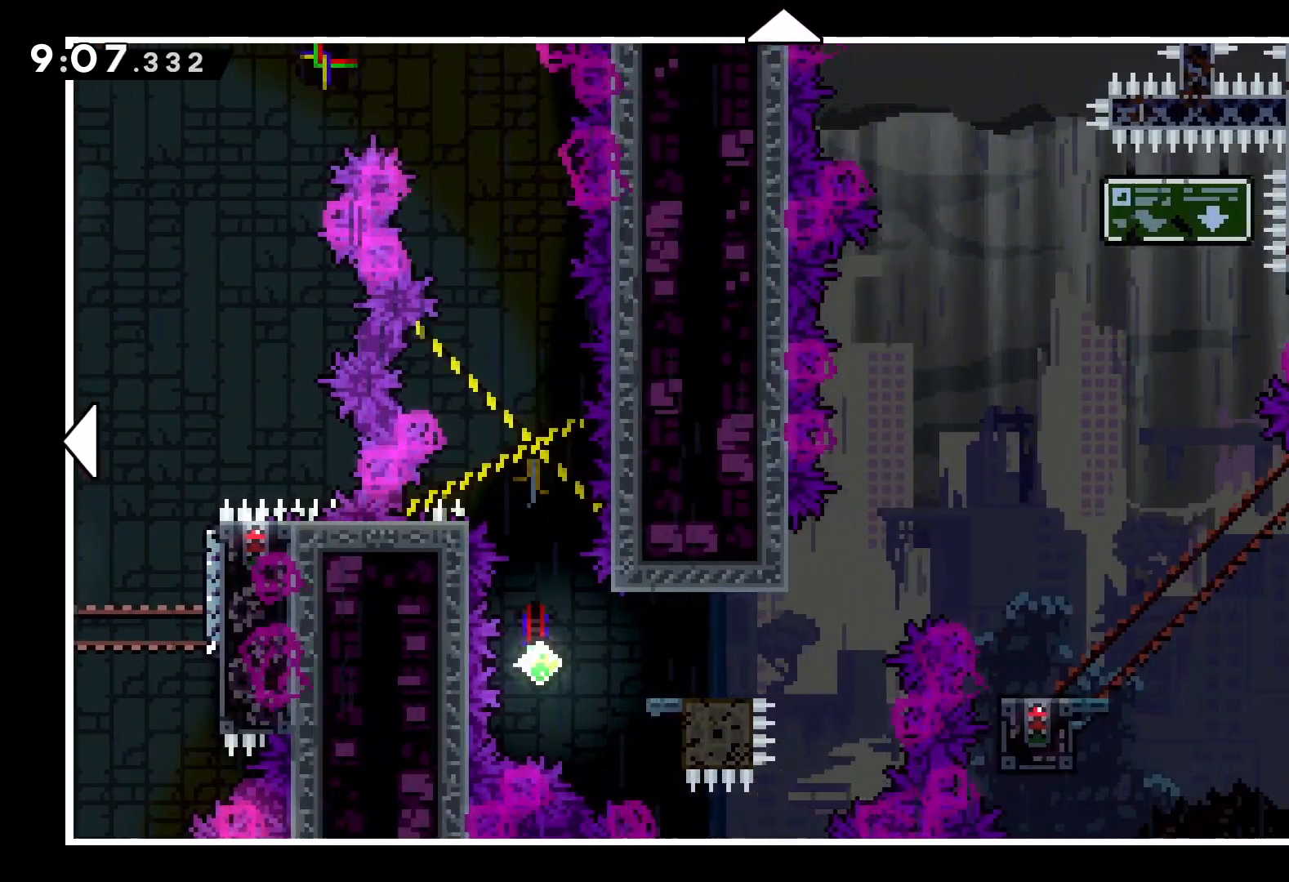
{"keys": [], "events": [[83, "up", "down"], [300, "right", "up"], [300, "up", "up"]]}
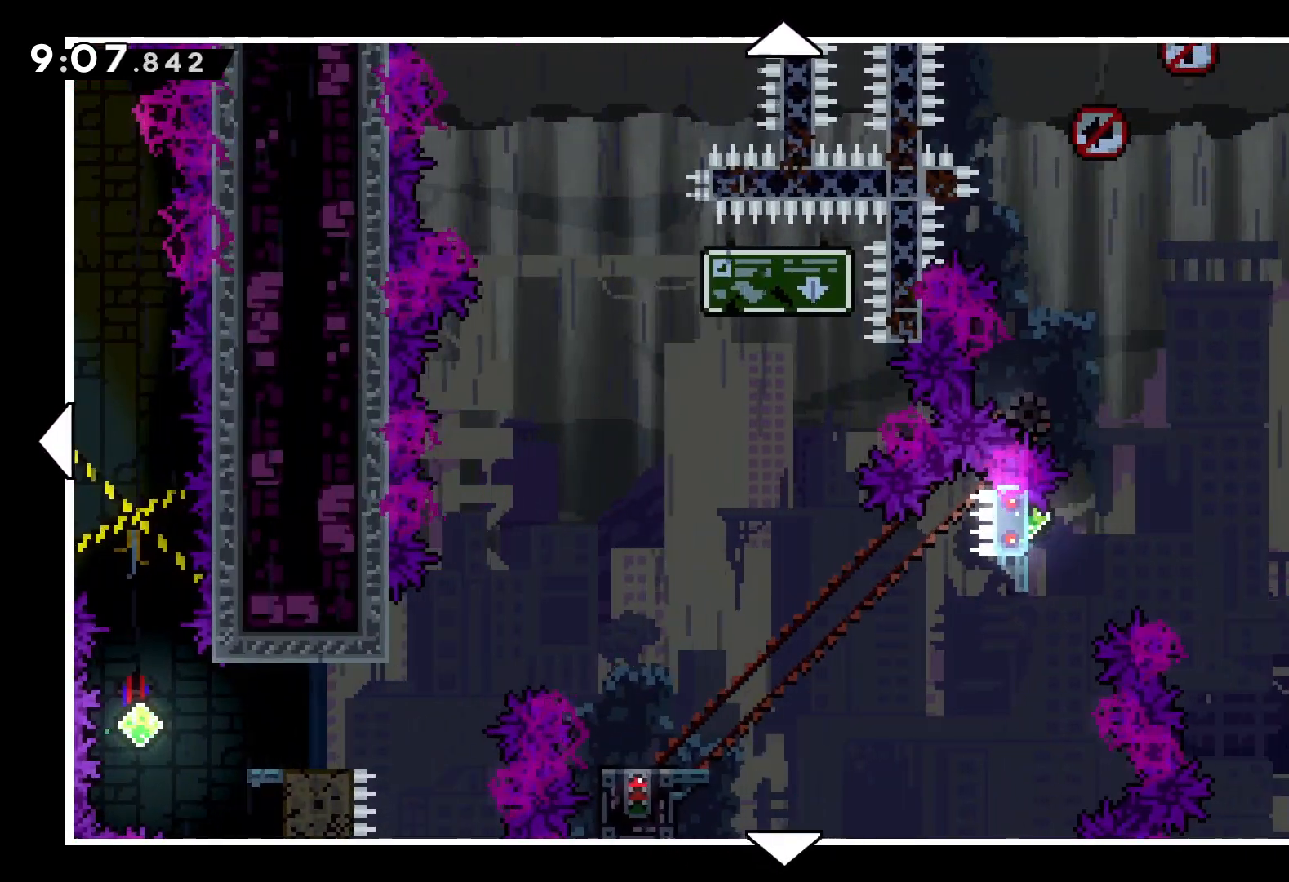
{"keys": [], "events": [[200, "down", "down"], [267, "right", "down"], [433, "down", "up"], [500, "right", "up"]]}
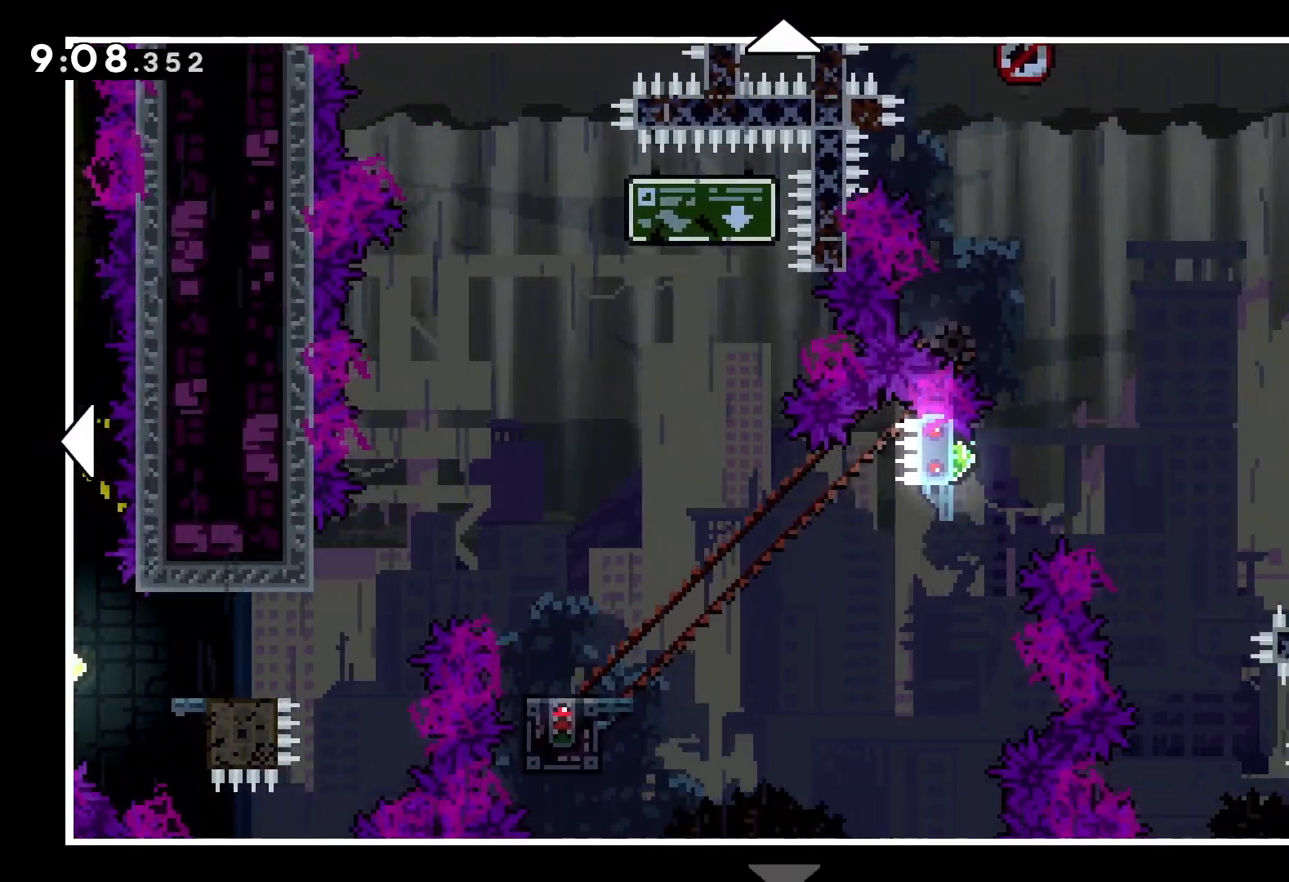
{"keys": [], "events": [[317, "right", "down"], [450, "right", "up"]]}
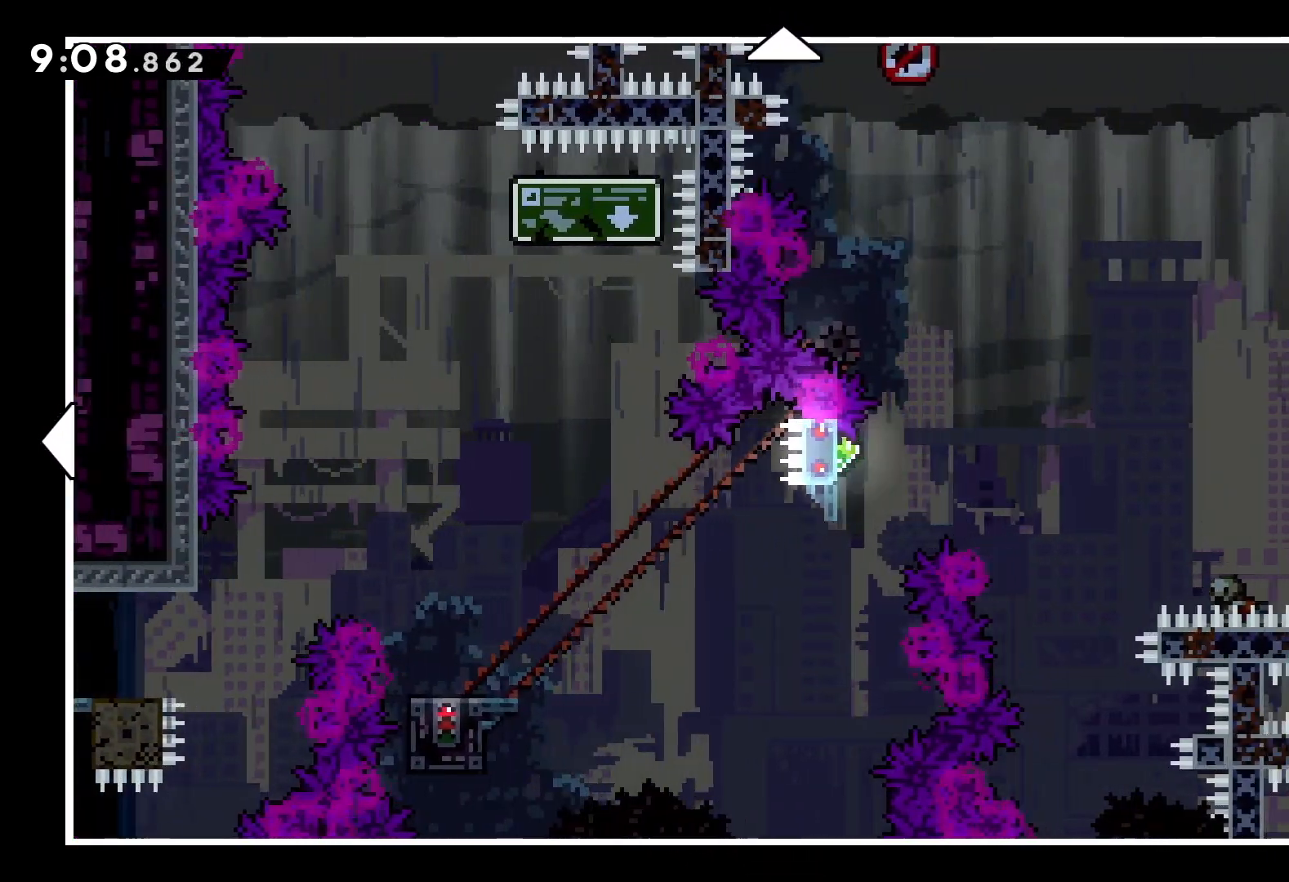
{"keys": [], "events": [[50, "up", "down"], [150, "right", "down"], [383, "right", "up"], [450, "up", "up"]]}
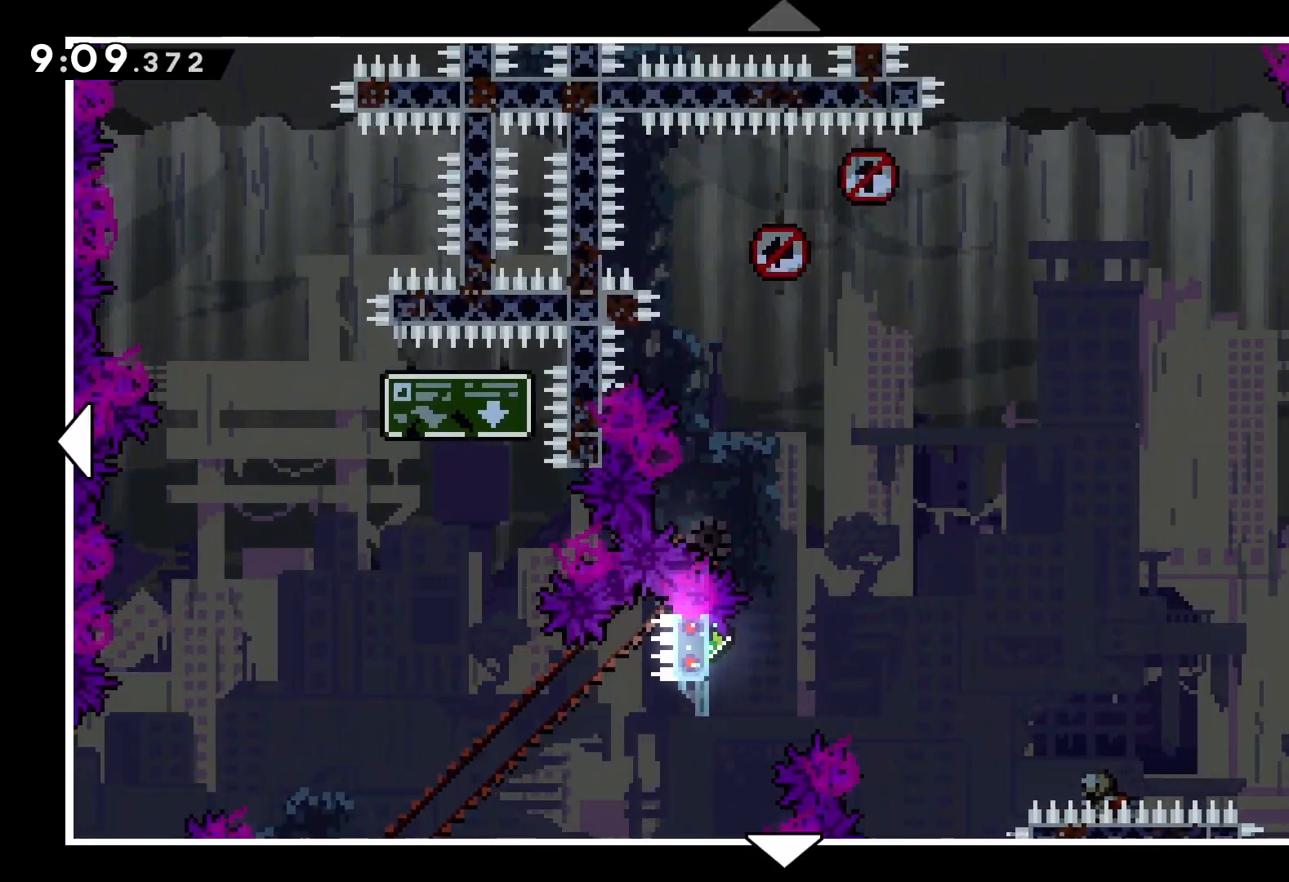
{"keys": [], "events": [[133, "up", "down"], [183, "right", "down"], [333, "up", "up"], [383, "right", "up"]]}
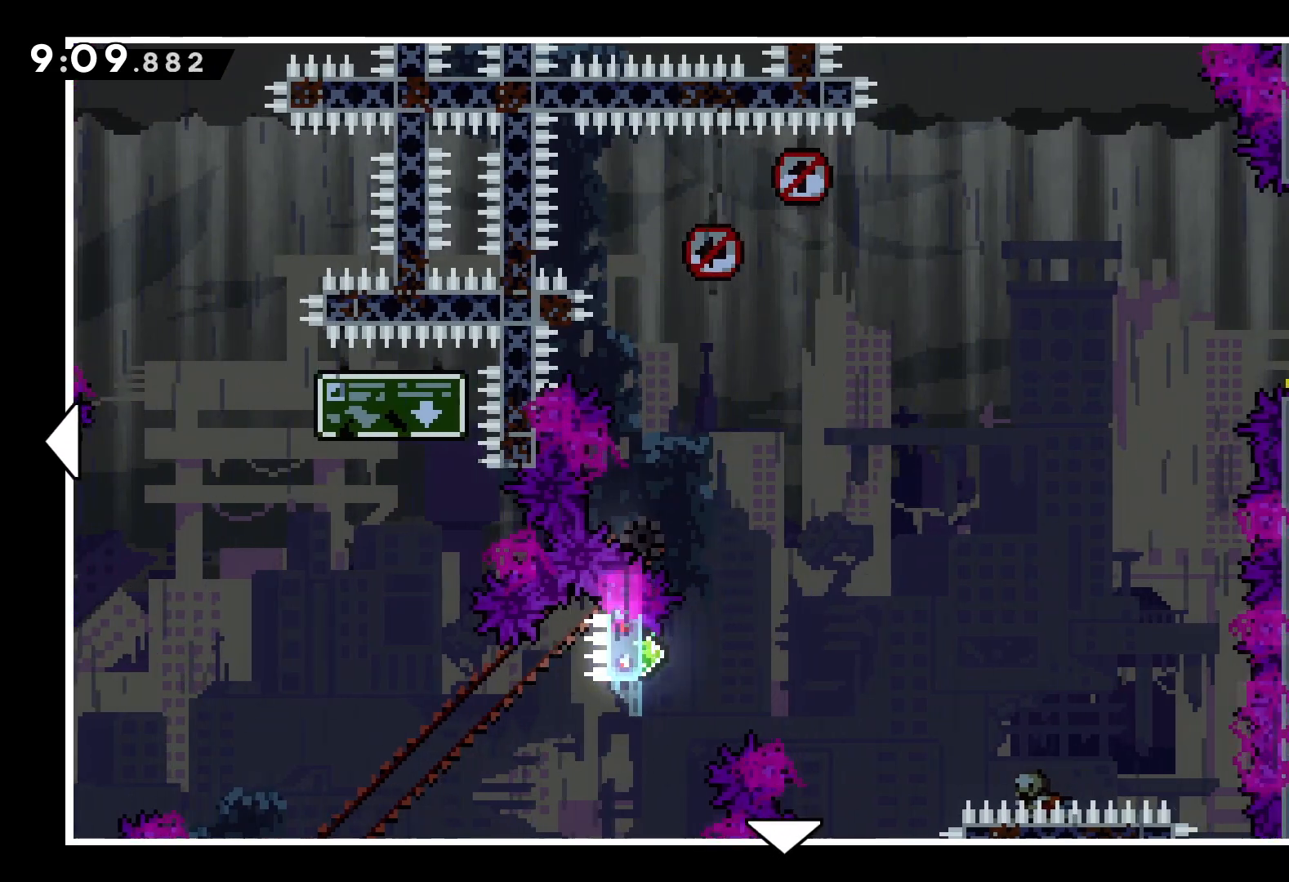
{"keys": [], "events": []}
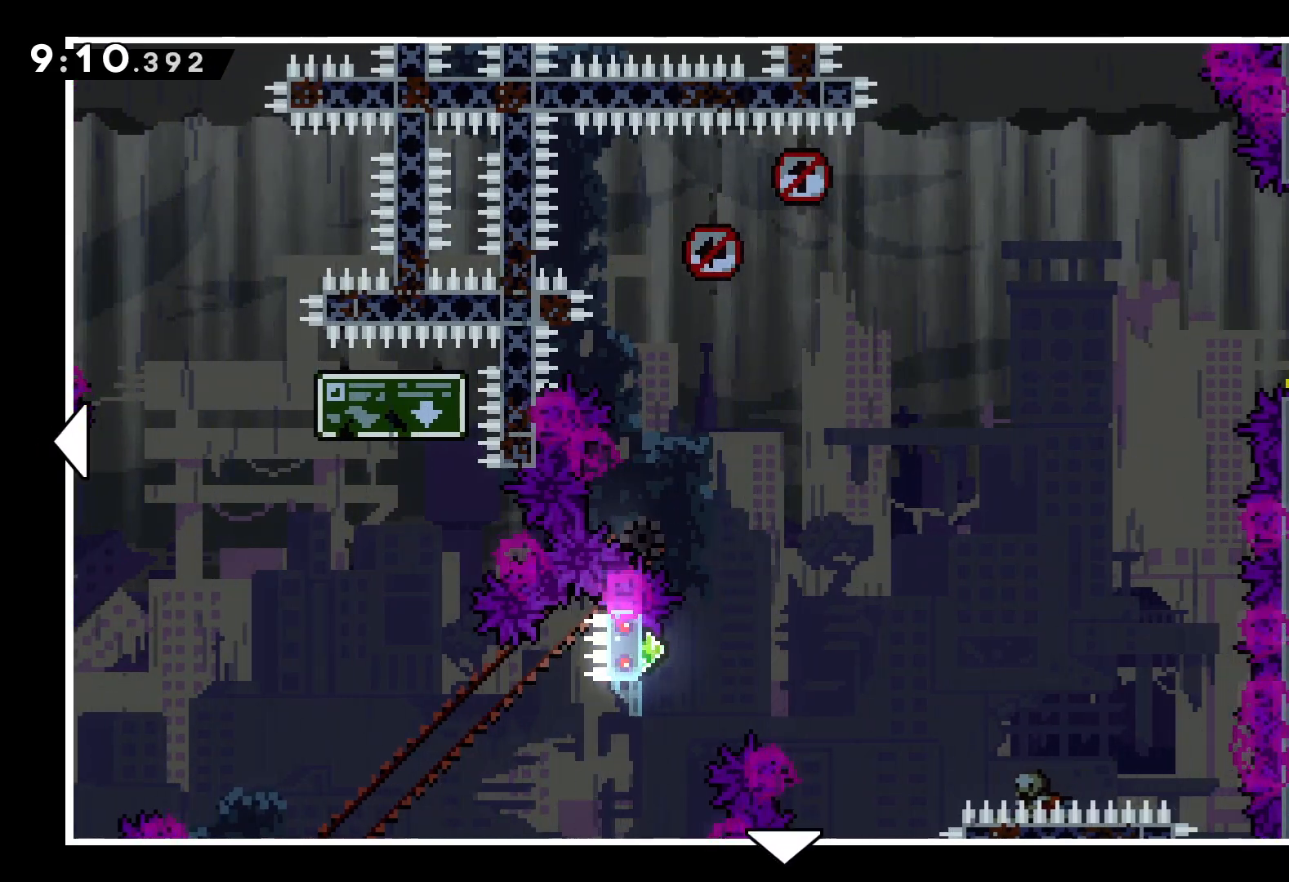
{"keys": [], "events": []}
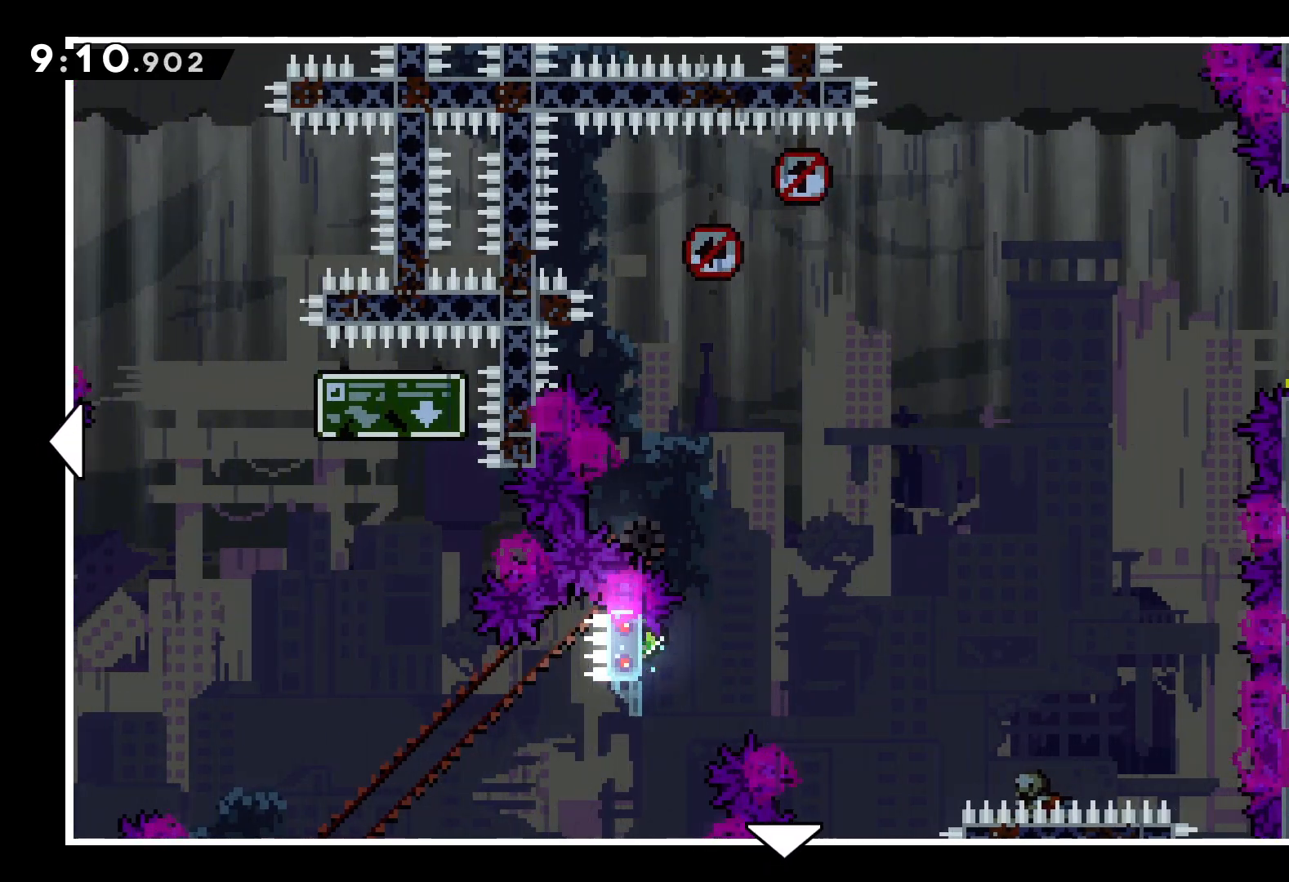
{"keys": [], "events": []}
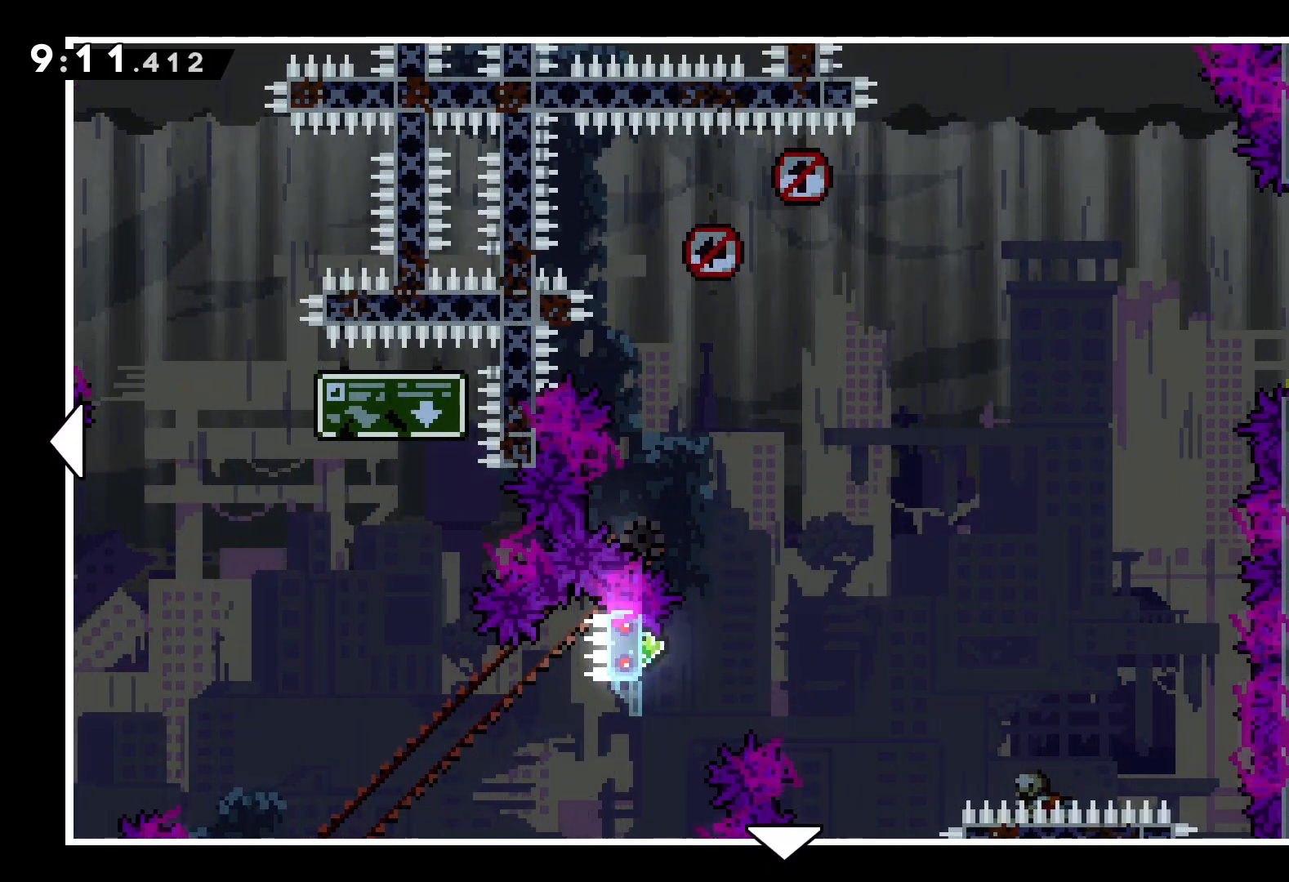
{"keys": [], "events": []}
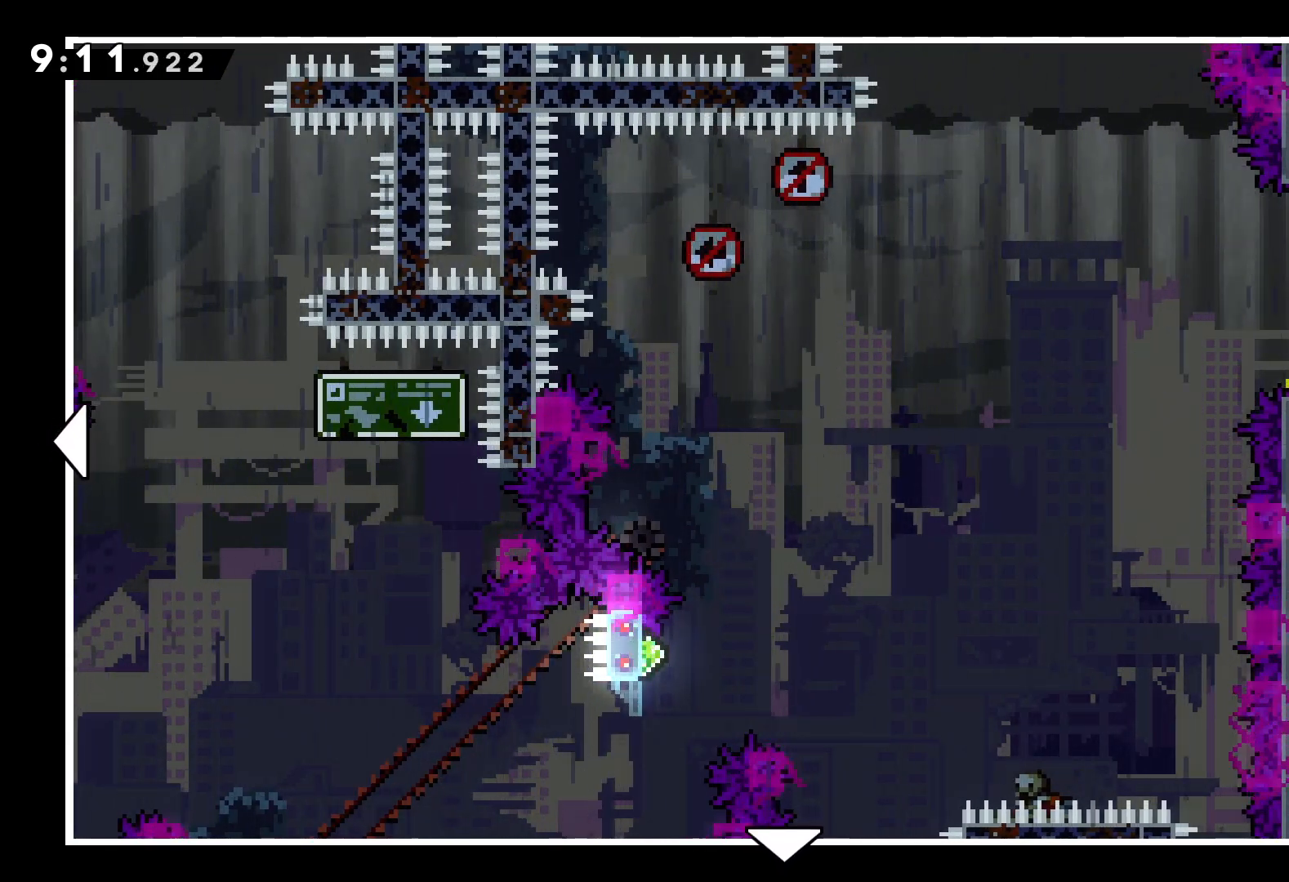
{"keys": [], "events": []}
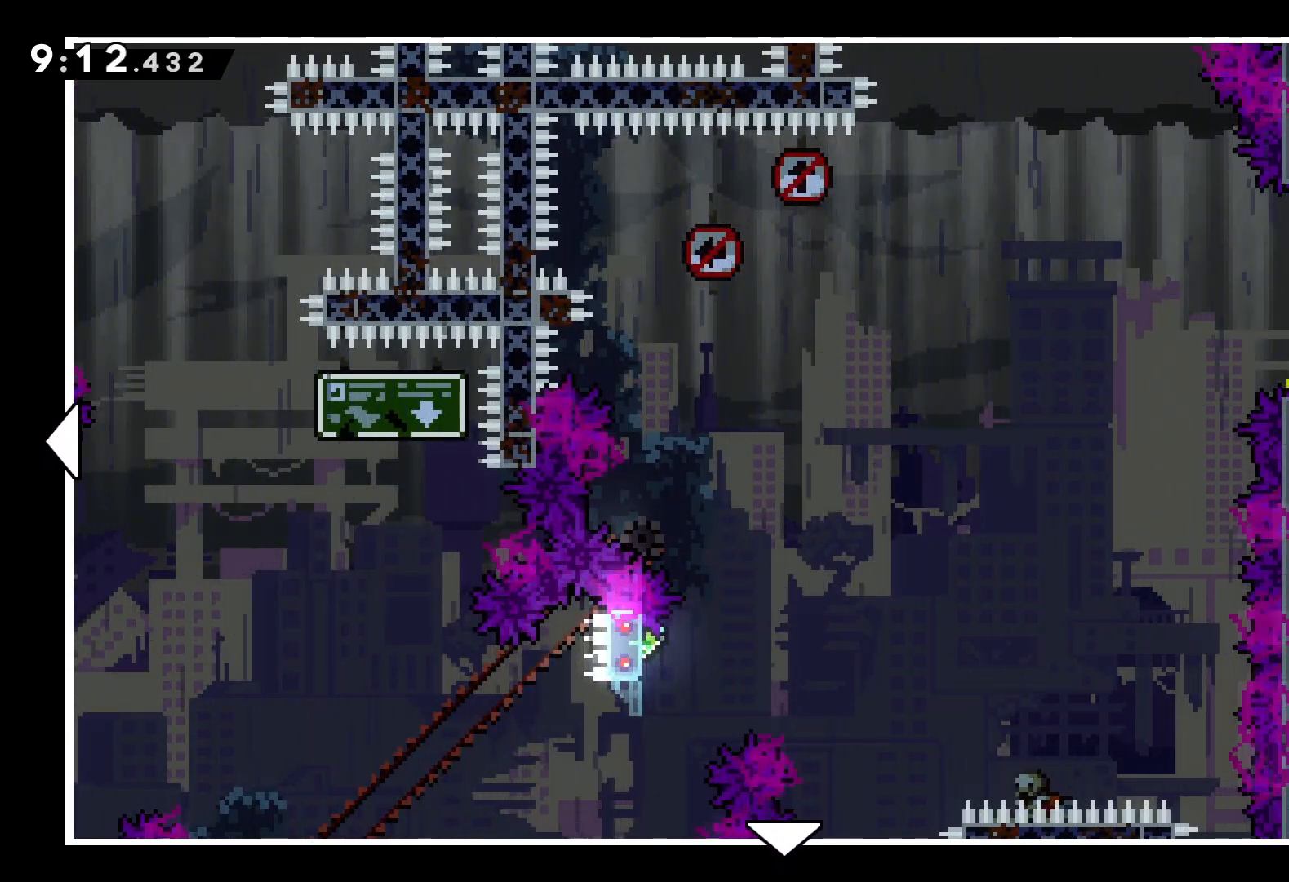
{"keys": ["down", "left"], "events": [[167, "left", "down"], [183, "down", "down"]]}
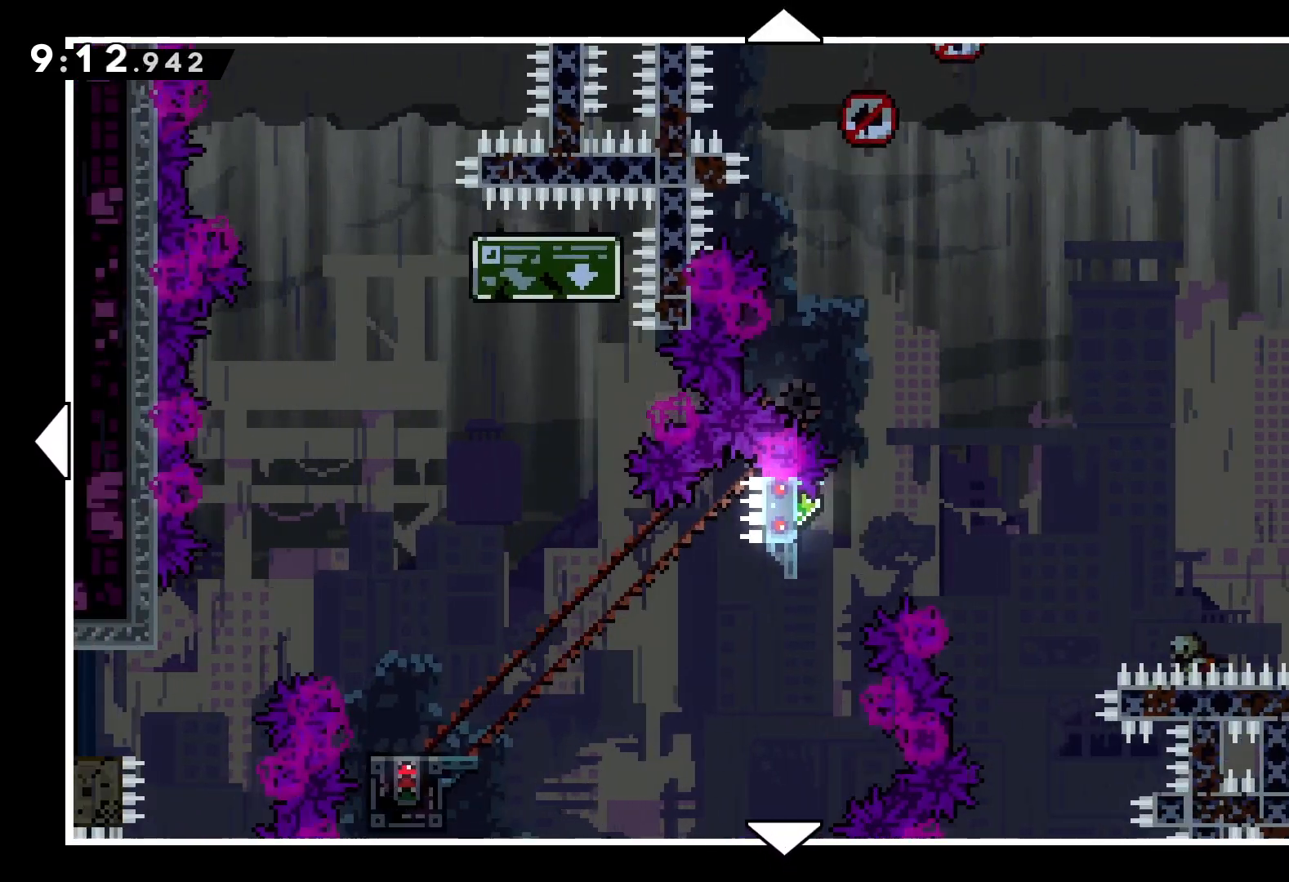
{"keys": ["left"], "events": [[267, "down", "up"]]}
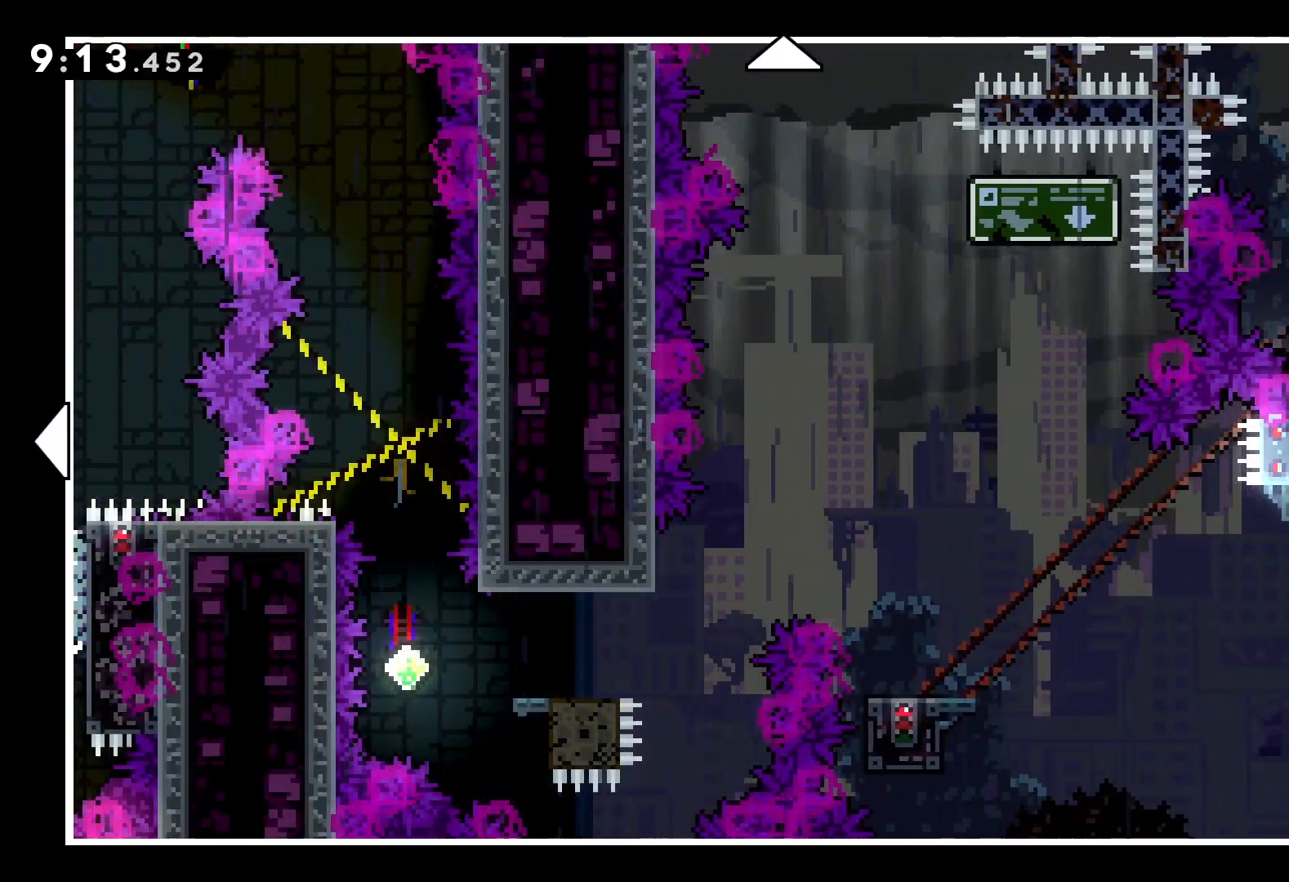
{"keys": ["left"], "events": []}